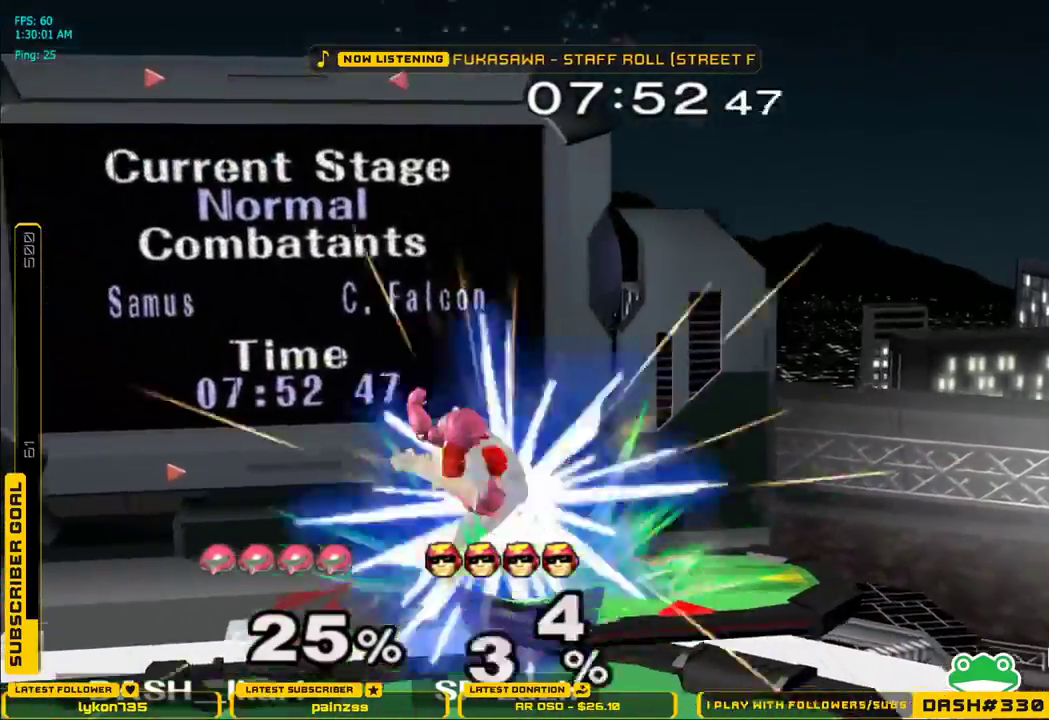
Gameplay with a controller (Nintendo layout); each line is a JSON object with the inputs held at the frame after it. "events" lists button and stick changes between this image and that frame as [ms after this image, input, new state], when the widget could be followed in between. Not read: L3 R3.
{"buttons": [], "left_stick": "center", "right_stick": "center", "events": [[267, "left_stick", "down"], [300, "L1", "down"], [383, "L1", "up"], [400, "left_stick", "center"]]}
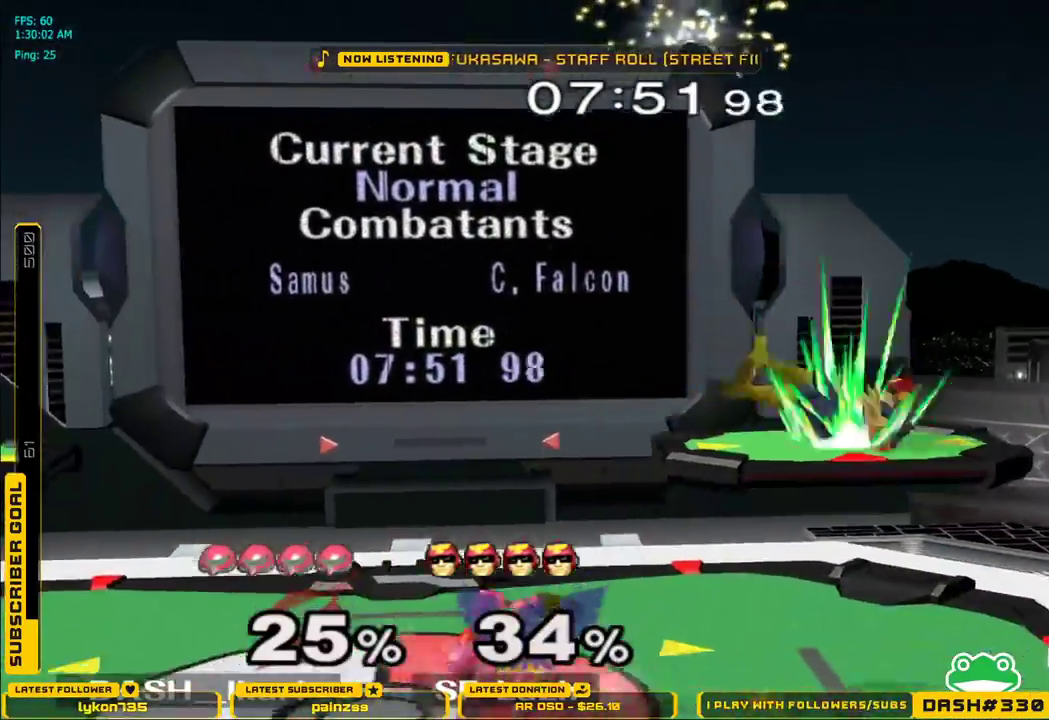
{"buttons": ["B"], "left_stick": "down", "right_stick": "center", "events": [[33, "left_stick", "right"], [183, "X", "down"], [250, "X", "up"], [300, "X", "down"], [367, "X", "up"], [367, "left_stick", "down"], [433, "B", "down"]]}
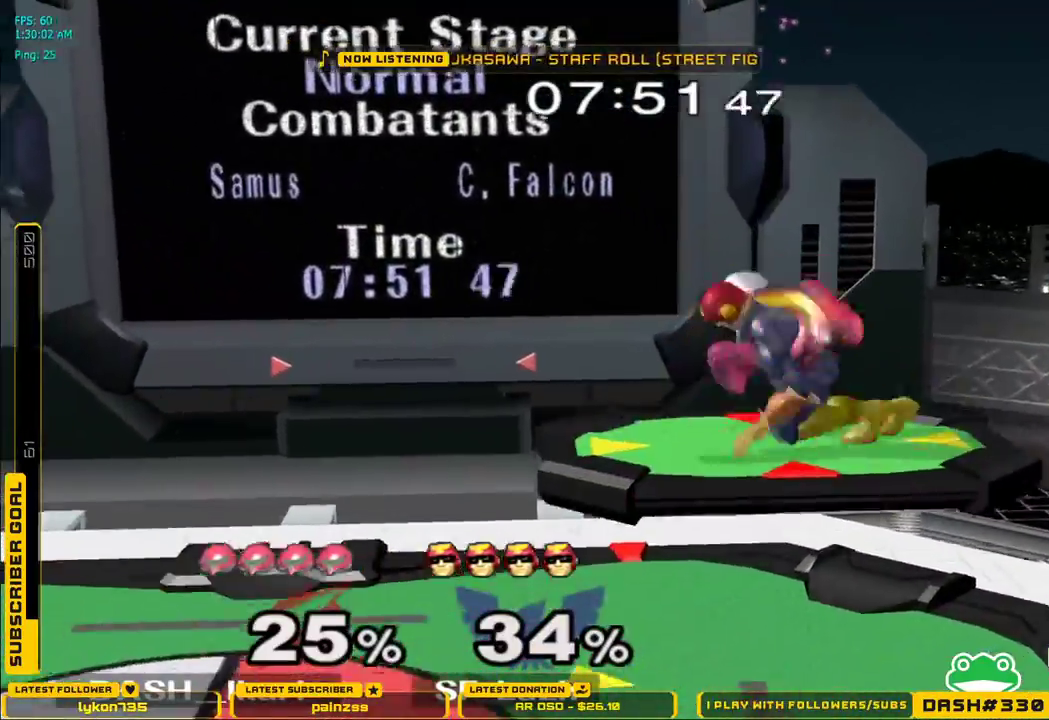
{"buttons": [], "left_stick": "left", "right_stick": "center", "events": [[33, "B", "up"], [117, "left_stick", "right"], [500, "left_stick", "left"]]}
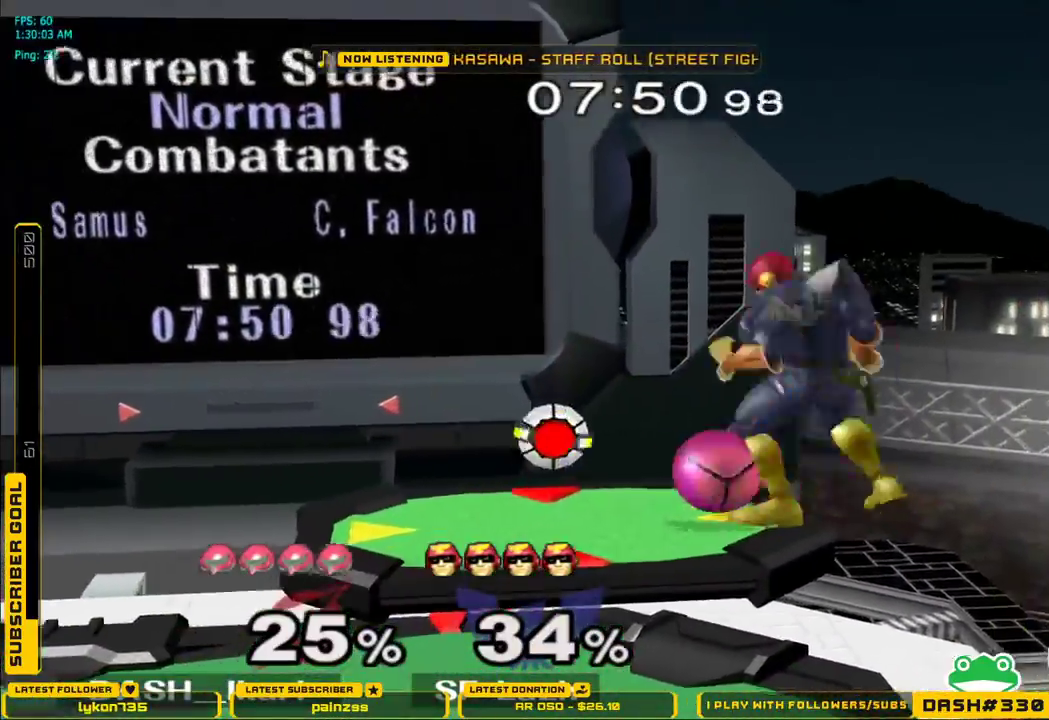
{"buttons": ["L1"], "left_stick": "down", "right_stick": "center", "events": [[233, "L1", "down"], [483, "left_stick", "down"]]}
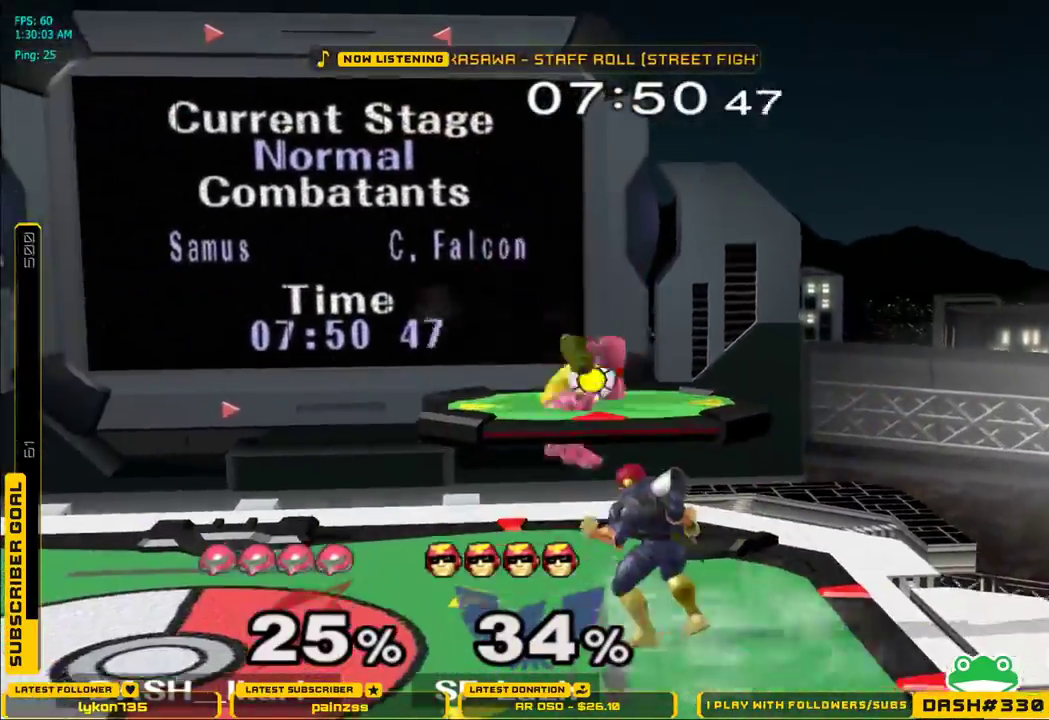
{"buttons": ["A"], "left_stick": "up", "right_stick": "center", "events": [[33, "L1", "up"], [50, "right_stick", "right"], [133, "left_stick", "left"], [267, "right_stick", "center"], [300, "L1", "down"], [417, "left_stick", "up"], [433, "L1", "up"], [467, "A", "down"]]}
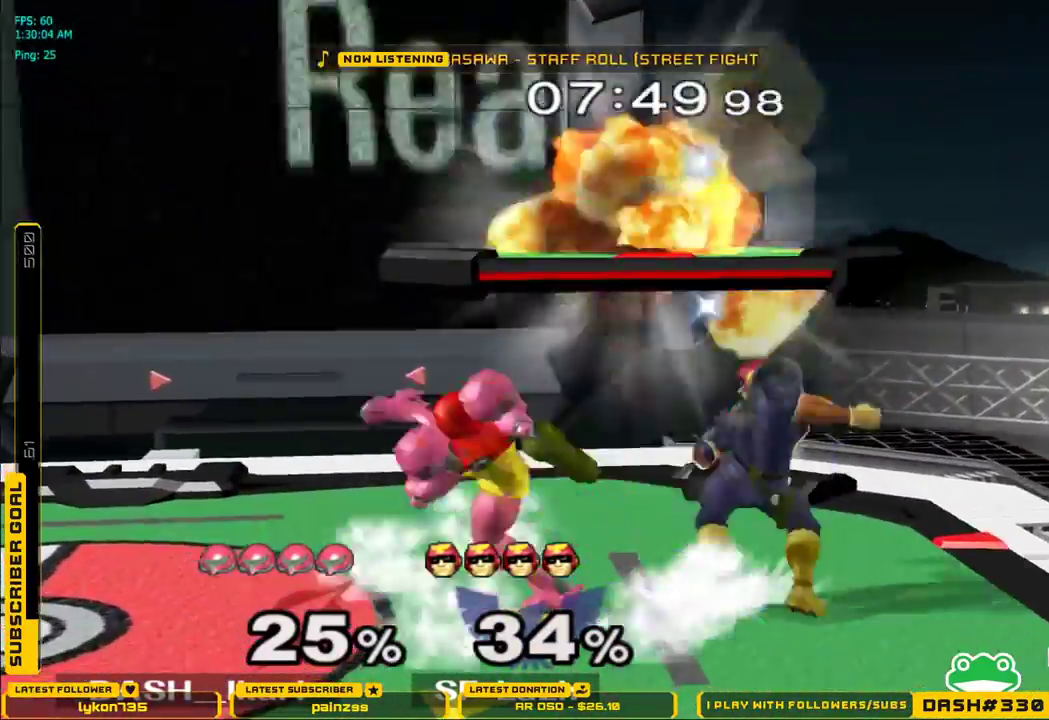
{"buttons": [], "left_stick": "left", "right_stick": "center", "events": [[267, "A", "up"], [367, "left_stick", "down"], [383, "L1", "down"], [483, "L1", "up"], [483, "left_stick", "left"]]}
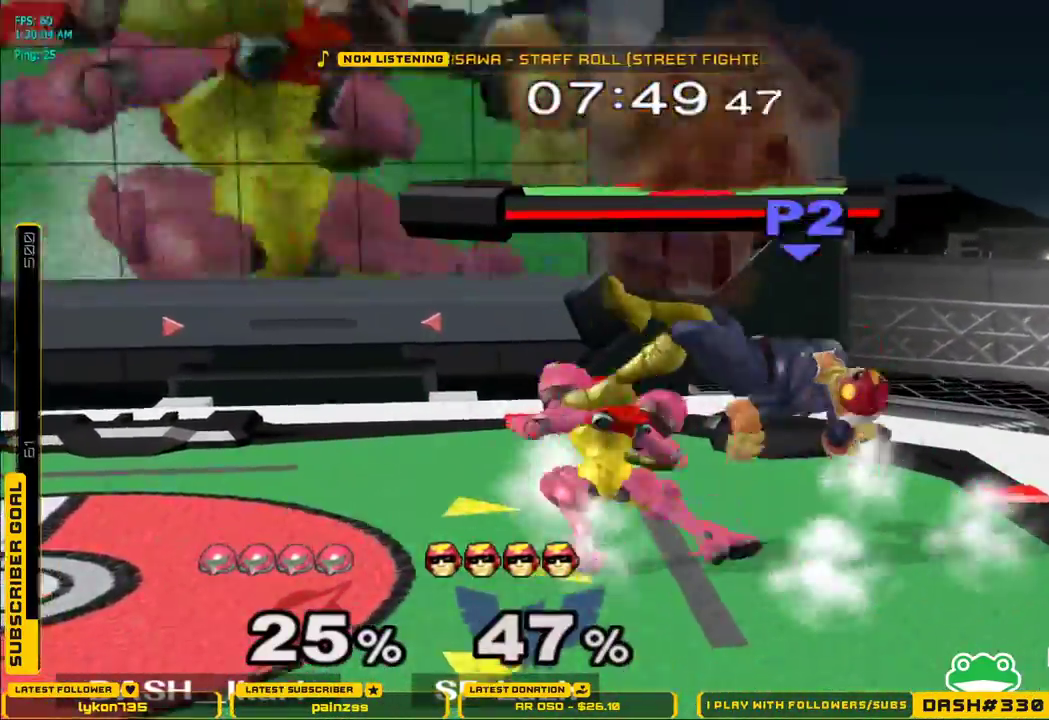
{"buttons": ["L1"], "left_stick": "center", "right_stick": "center"}
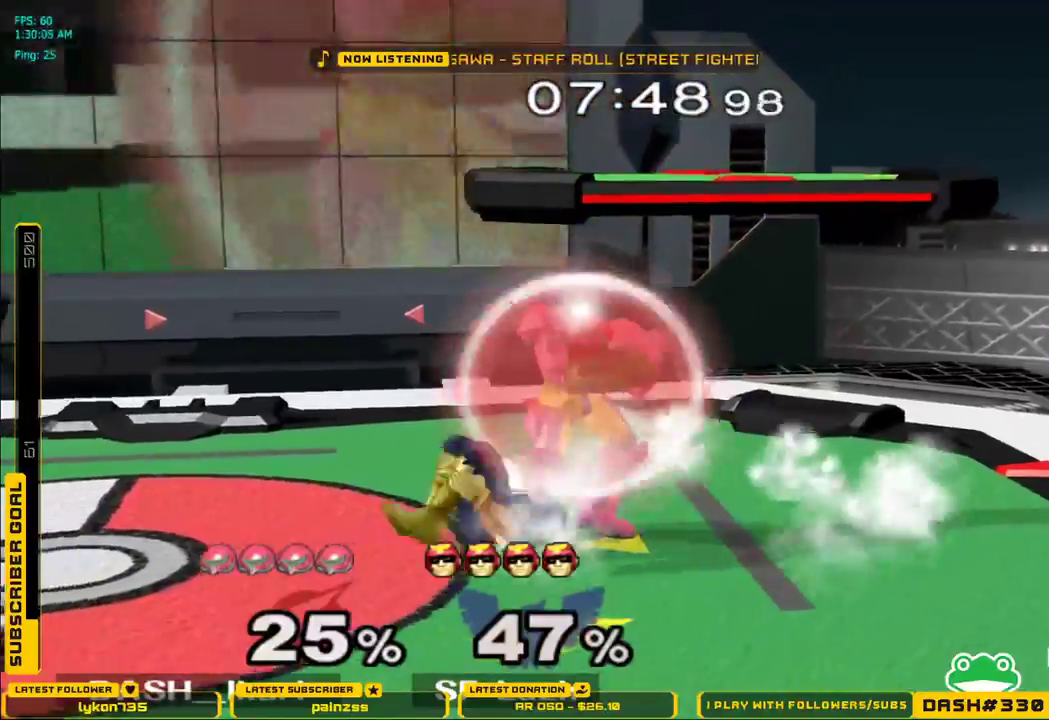
{"buttons": ["B"], "left_stick": "down", "right_stick": "center", "events": [[133, "L1", "up"], [167, "X", "down"], [200, "X", "up"], [200, "left_stick", "down-left"], [217, "L1", "down"], [300, "left_stick", "down"], [317, "L1", "up"], [383, "B", "down"], [433, "B", "up"], [500, "B", "down"]]}
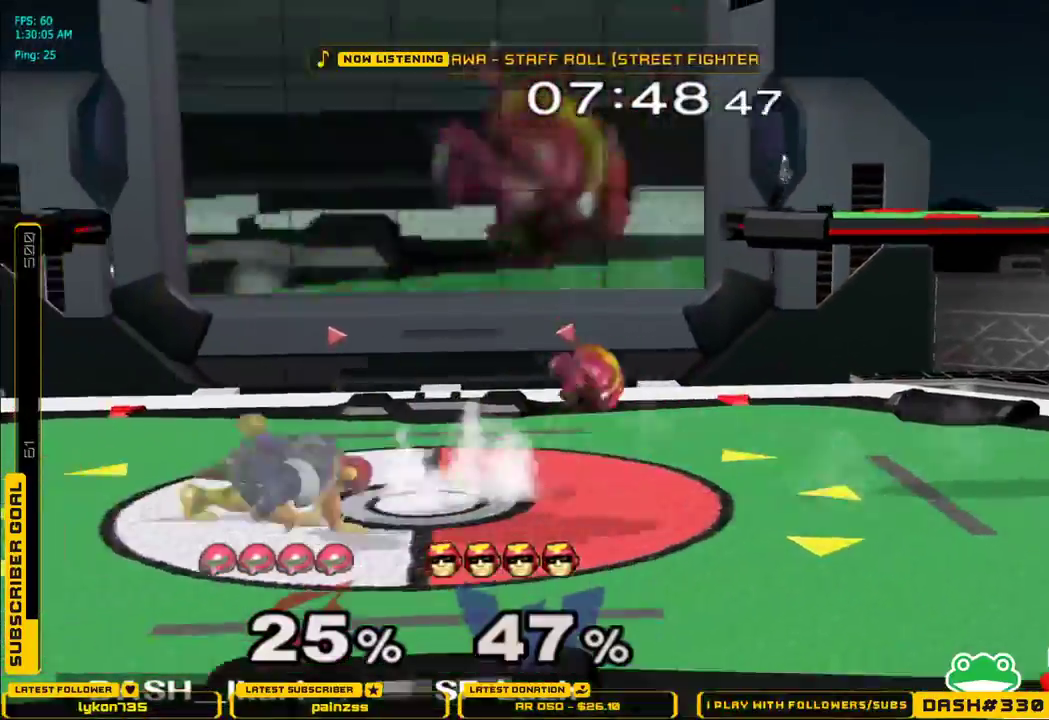
{"buttons": [], "left_stick": "left", "right_stick": "center", "events": [[17, "B", "up"], [67, "B", "down"], [117, "B", "up"], [133, "left_stick", "down-left"], [183, "B", "down"], [200, "B", "up"], [267, "left_stick", "right"], [500, "left_stick", "left"]]}
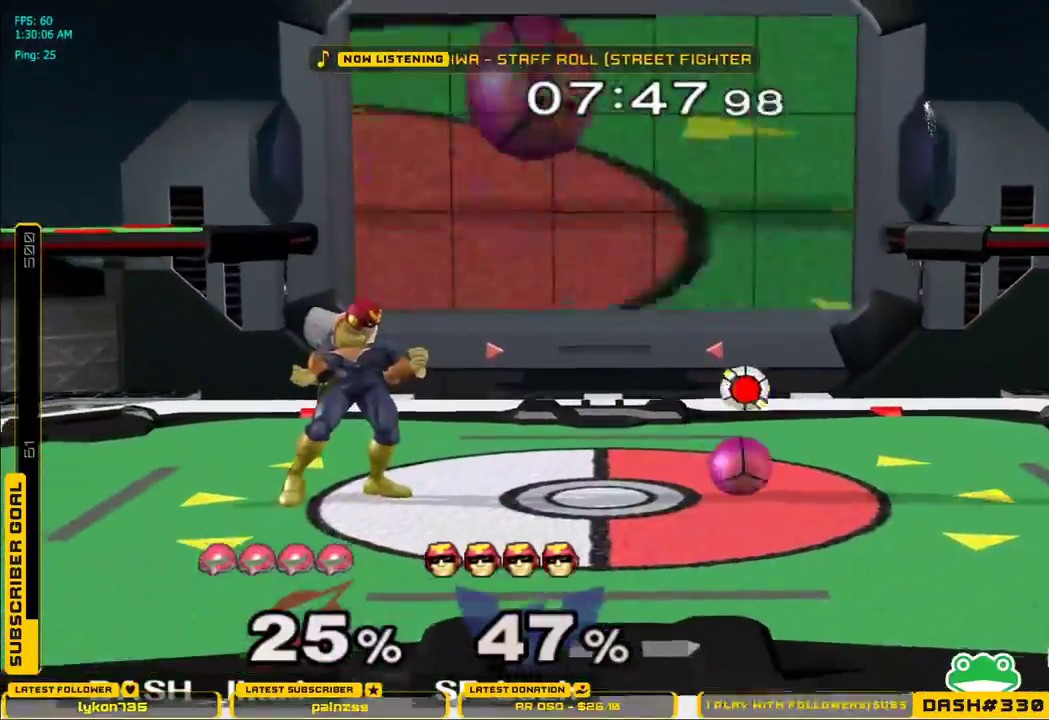
{"buttons": [], "left_stick": "right", "right_stick": "center", "events": [[117, "left_stick", "center"], [333, "X", "down"], [367, "X", "up"], [367, "left_stick", "down-right"], [383, "L1", "down"], [500, "L1", "up"], [500, "left_stick", "right"]]}
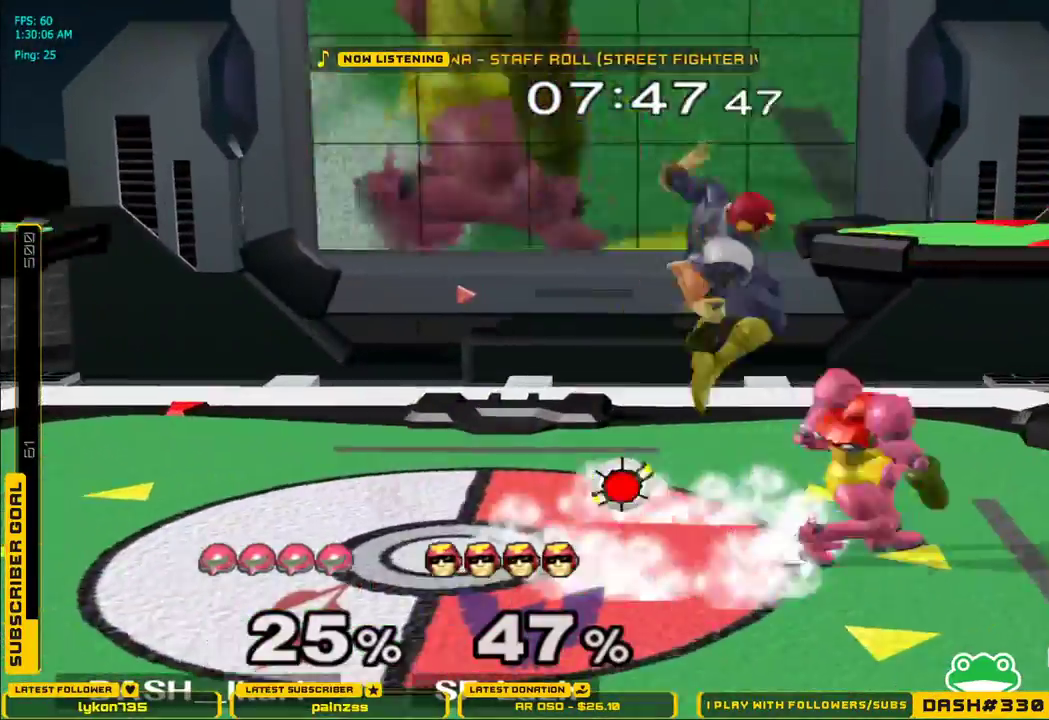
{"buttons": [], "left_stick": "down", "right_stick": "center", "events": [[150, "left_stick", "down-right"], [250, "left_stick", "down"], [317, "A", "down"], [333, "right_stick", "down-right"], [367, "A", "up"], [450, "right_stick", "center"]]}
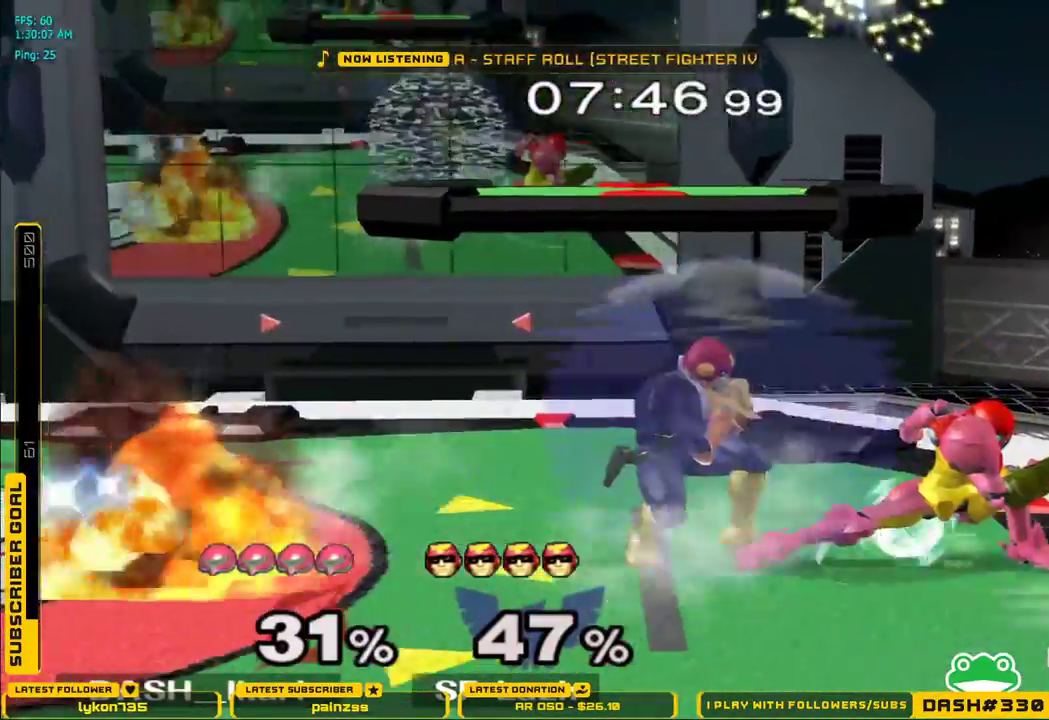
{"buttons": [], "left_stick": "down", "right_stick": "center", "events": [[33, "right_stick", "down-right"], [150, "right_stick", "center"], [367, "A", "down"], [433, "A", "up"]]}
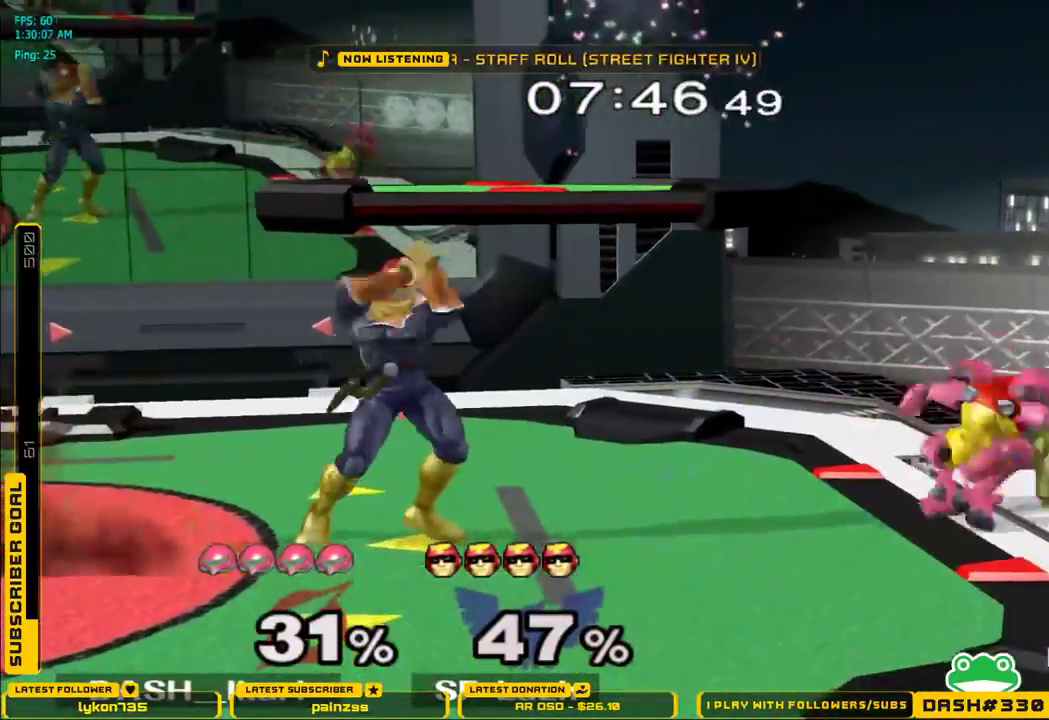
{"buttons": [], "left_stick": "down", "right_stick": "center", "events": []}
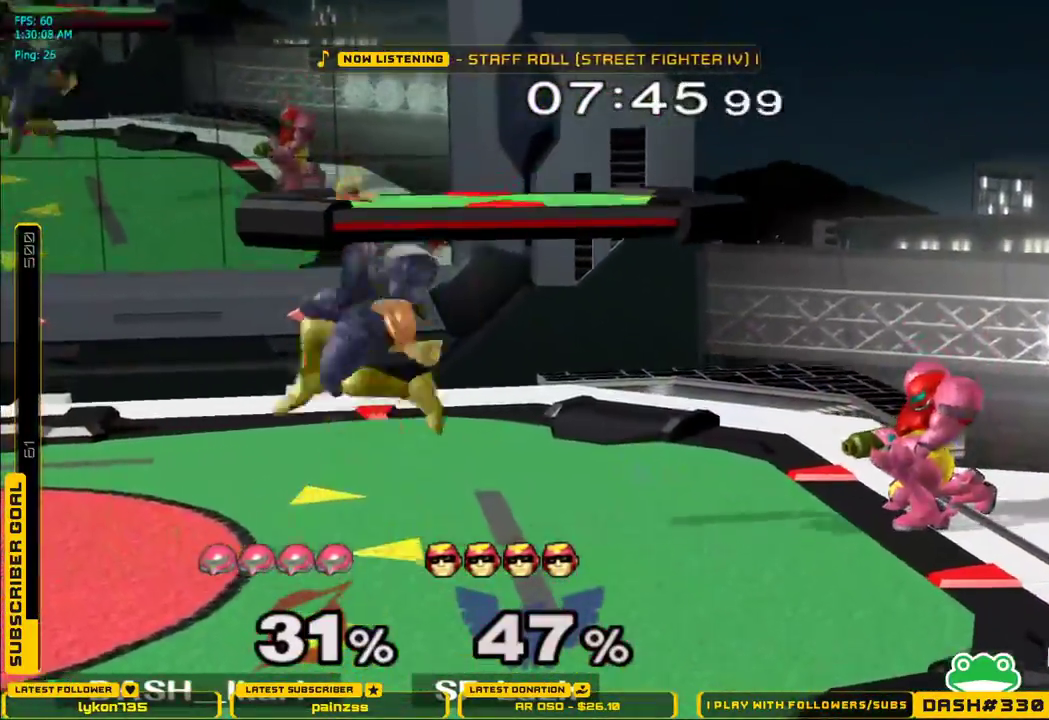
{"buttons": [], "left_stick": "left", "right_stick": "center", "events": [[350, "left_stick", "left"], [433, "X", "down"], [500, "X", "up"]]}
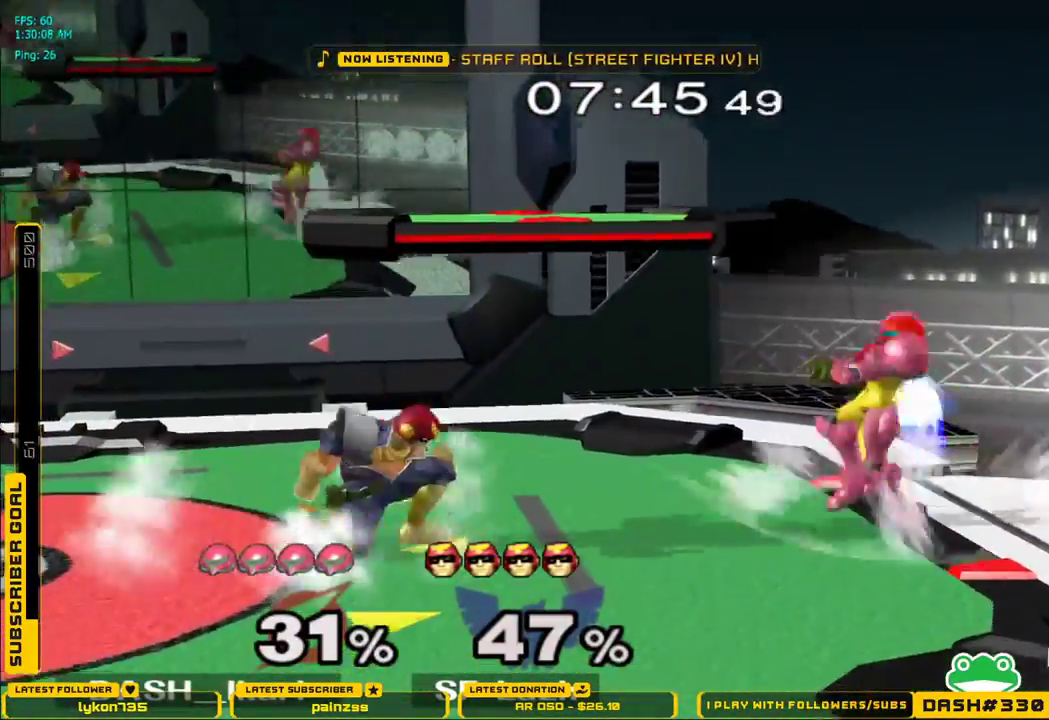
{"buttons": [], "left_stick": "center", "right_stick": "center", "events": [[67, "X", "down"], [267, "L1", "down"], [267, "left_stick", "down-right"], [300, "X", "up"], [367, "L1", "up"], [383, "left_stick", "center"]]}
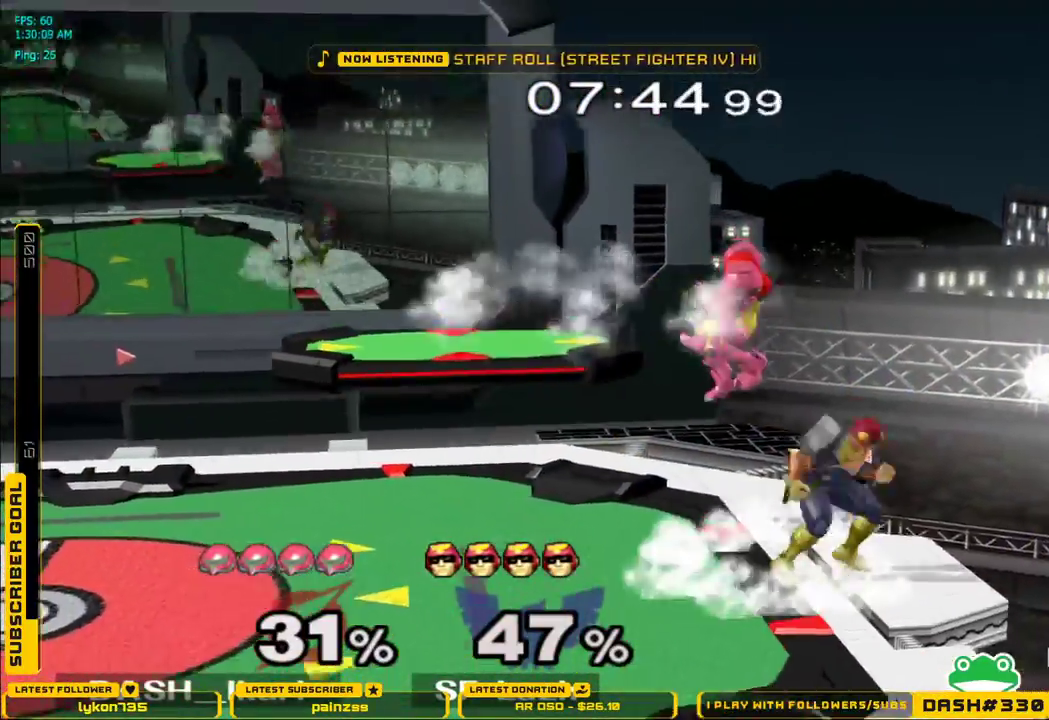
{"buttons": [], "left_stick": "left", "right_stick": "center", "events": [[33, "left_stick", "down"], [50, "right_stick", "right"], [167, "left_stick", "left"], [217, "L1", "down"], [217, "right_stick", "center"], [300, "L1", "up"], [350, "left_stick", "center"], [417, "left_stick", "left"]]}
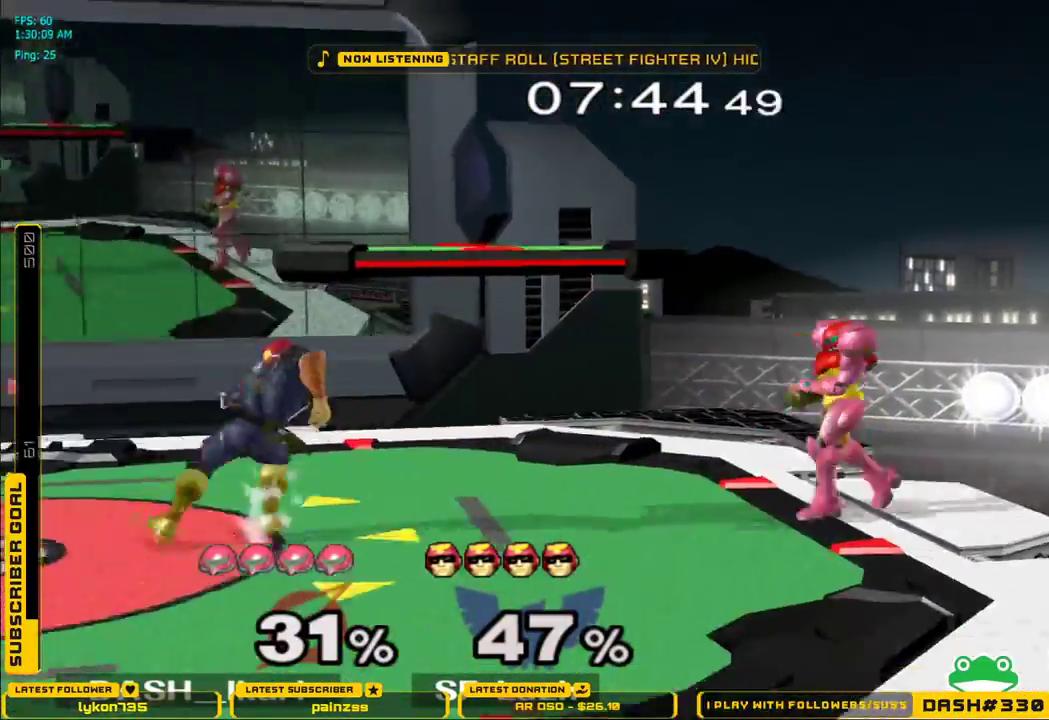
{"buttons": [], "left_stick": "down", "right_stick": "center", "events": [[17, "A", "down"], [250, "A", "up"], [267, "left_stick", "down"]]}
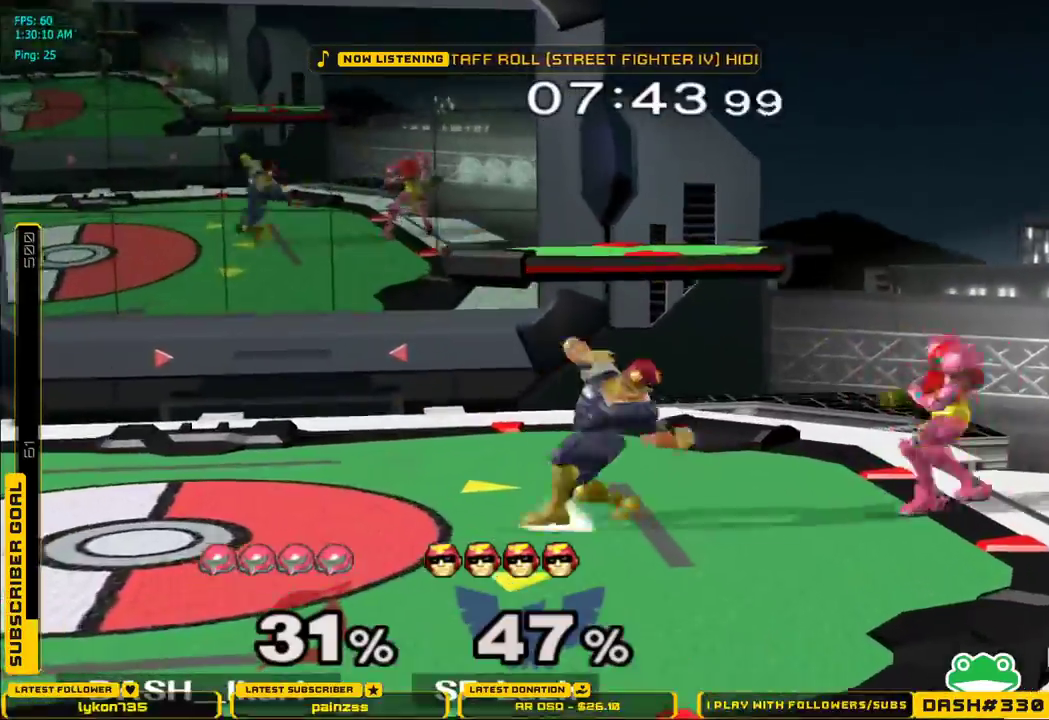
{"buttons": ["A"], "left_stick": "left", "right_stick": "center", "events": [[183, "left_stick", "center"], [233, "X", "down"], [233, "left_stick", "left"], [267, "X", "up"], [283, "L1", "down"], [317, "A", "down"], [367, "A", "up"], [367, "L1", "up"], [450, "A", "down"]]}
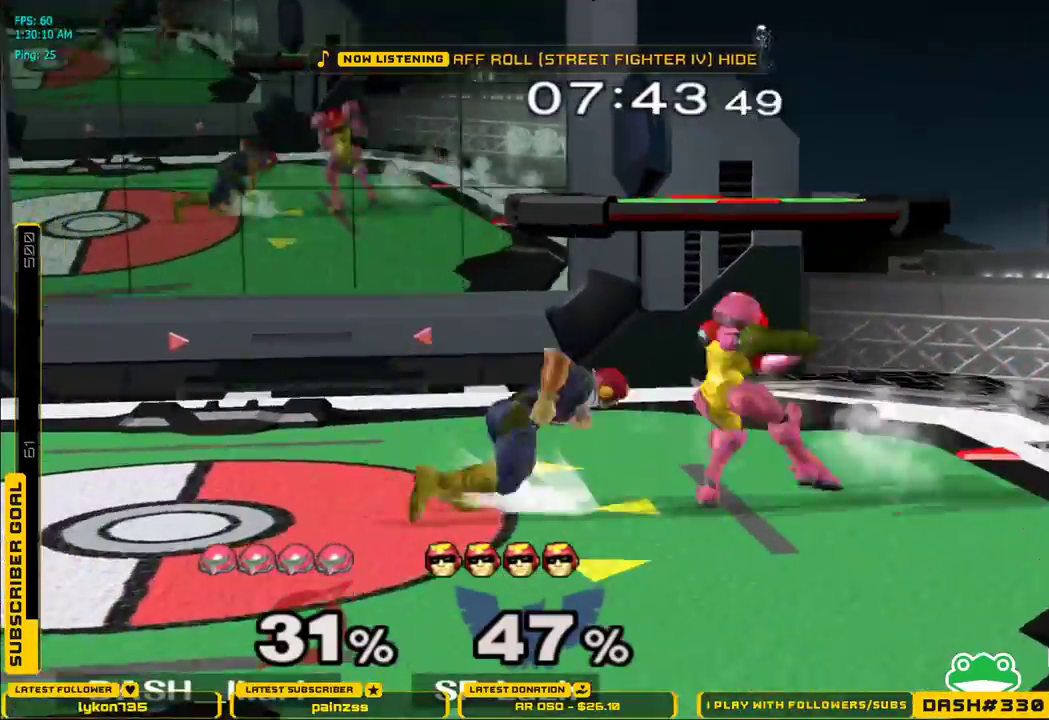
{"buttons": [], "left_stick": "center", "right_stick": "center", "events": [[67, "A", "up"], [117, "A", "down"], [167, "A", "up"], [200, "A", "down"], [317, "A", "up"], [333, "left_stick", "center"]]}
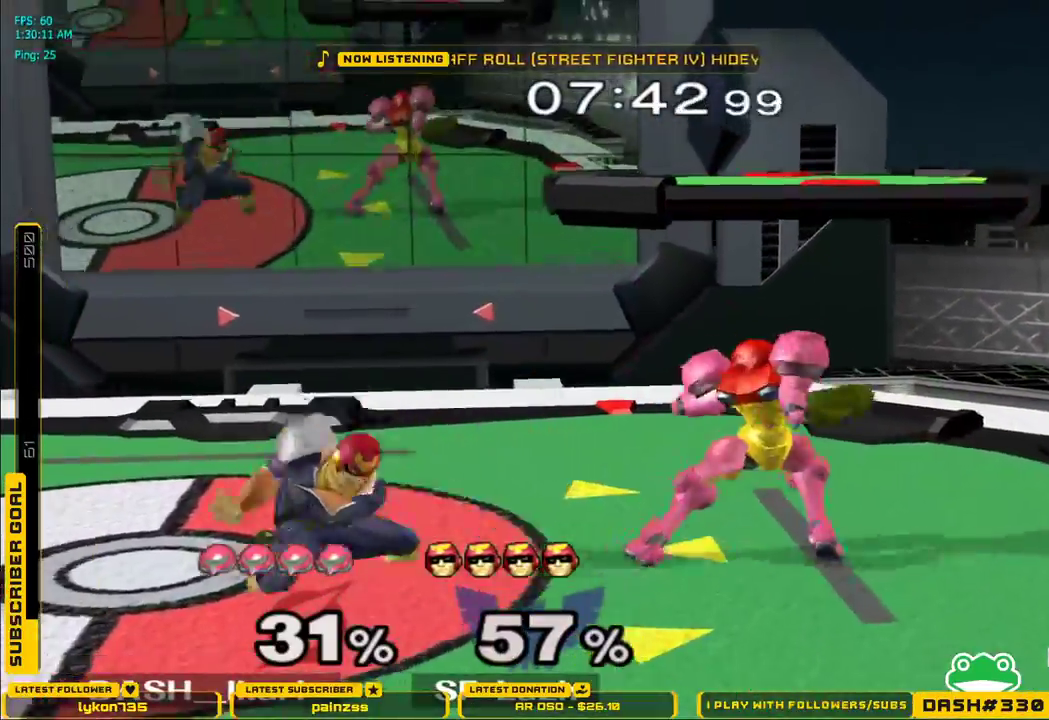
{"buttons": [], "left_stick": "left", "right_stick": "center", "events": [[67, "A", "down"], [167, "A", "up"], [200, "left_stick", "left"], [417, "A", "down"], [483, "A", "up"]]}
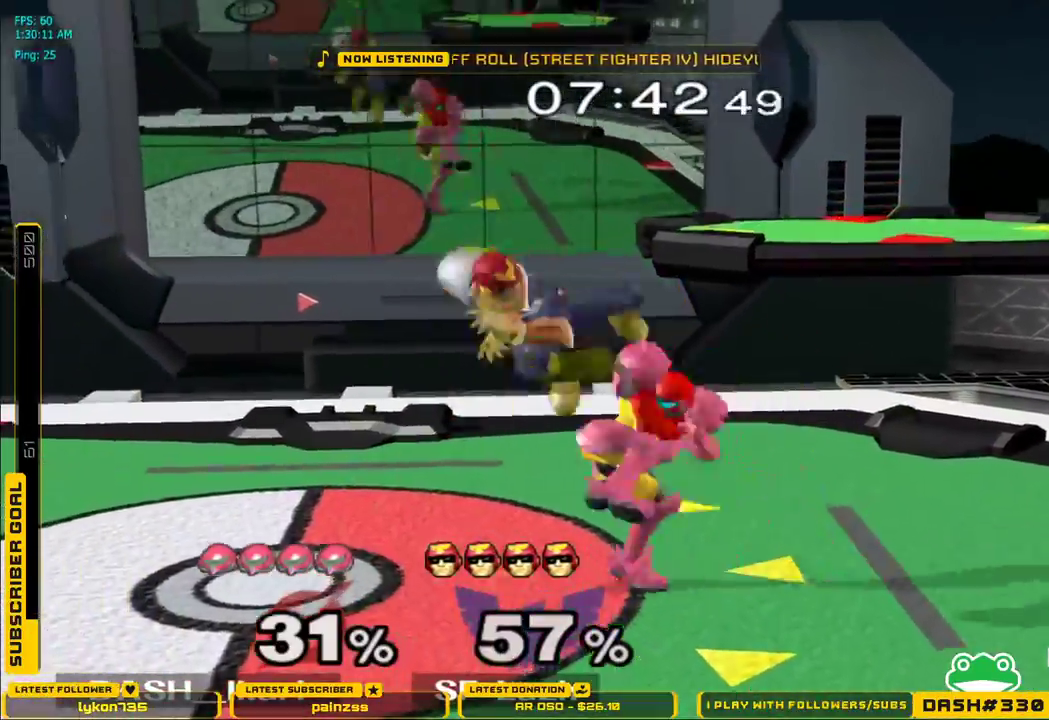
{"buttons": ["B"], "left_stick": "center", "right_stick": "center", "events": [[17, "A", "down"], [50, "A", "up"], [50, "left_stick", "up-left"], [100, "A", "down"], [333, "A", "up"], [350, "left_stick", "center"], [367, "B", "down"]]}
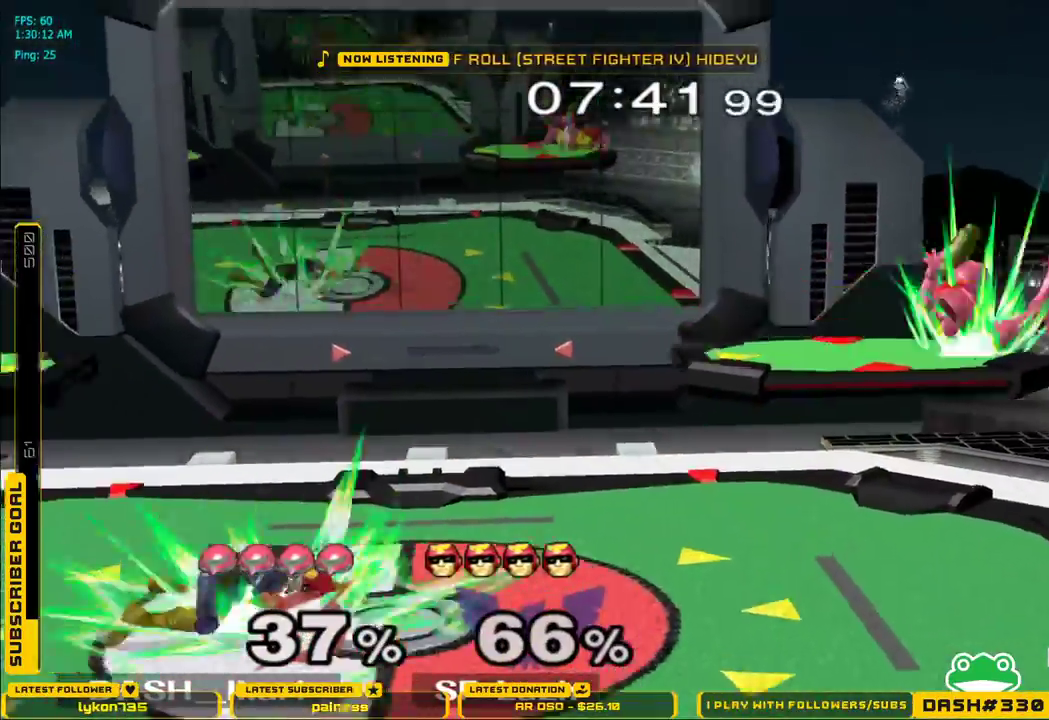
{"buttons": [], "left_stick": "up", "right_stick": "center", "events": [[50, "B", "up"], [117, "X", "down"], [117, "left_stick", "up-left"], [183, "X", "up"], [300, "left_stick", "up"]]}
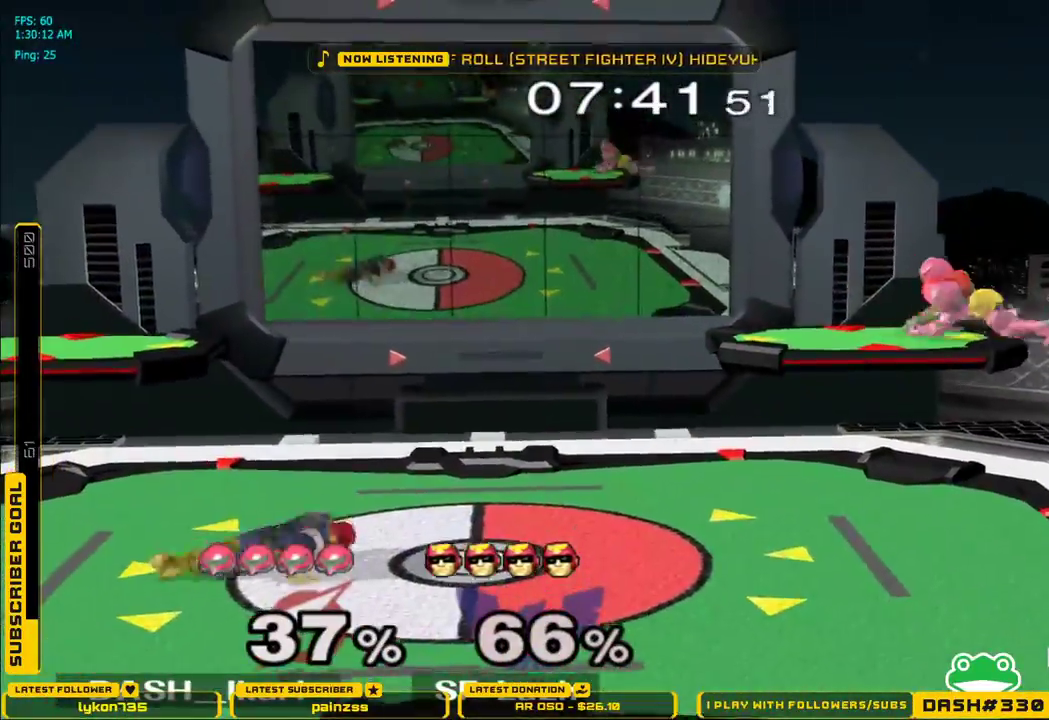
{"buttons": ["A", "L1"], "left_stick": "down", "right_stick": "center", "events": [[33, "L1", "down"], [83, "left_stick", "left"], [450, "A", "down"], [500, "left_stick", "down"]]}
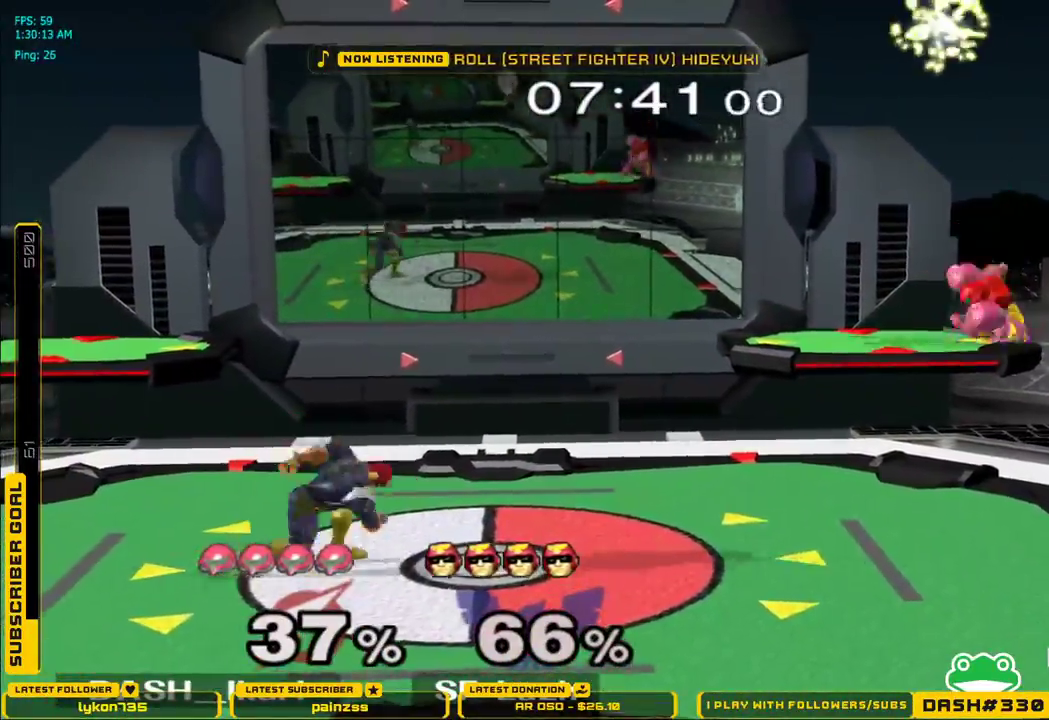
{"buttons": ["L1"], "left_stick": "center", "right_stick": "center", "events": [[17, "L1", "up"], [50, "B", "down"], [50, "left_stick", "center"], [117, "left_stick", "left"], [133, "A", "up"], [267, "left_stick", "center"], [300, "B", "up"], [450, "L1", "down"]]}
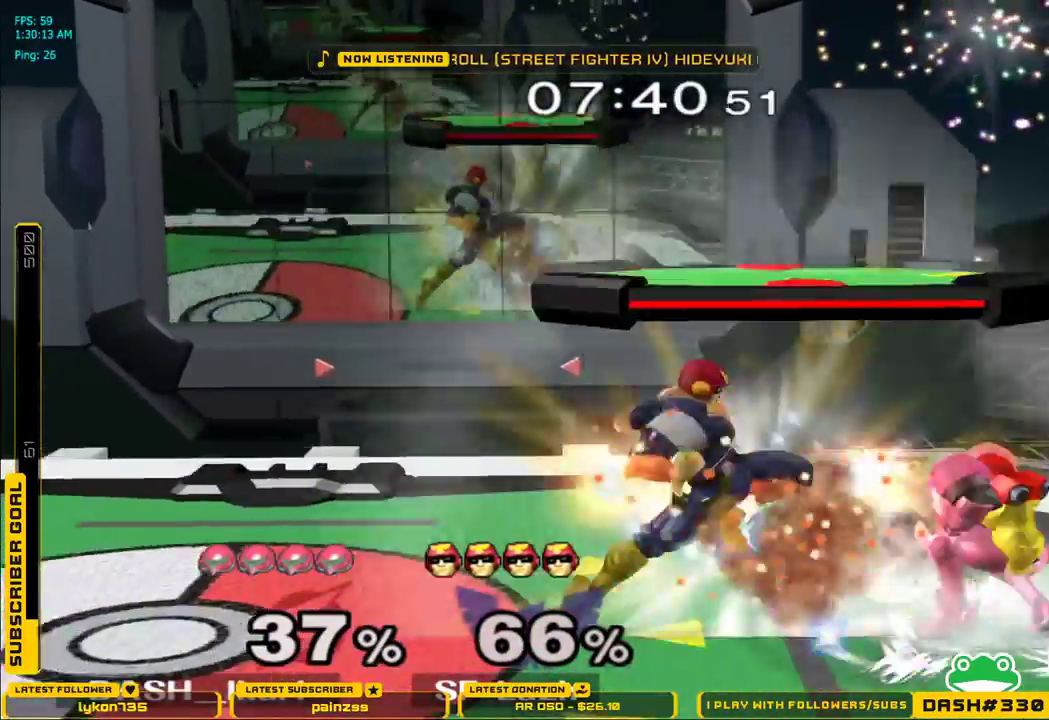
{"buttons": [], "left_stick": "down", "right_stick": "down", "events": [[117, "B", "down"], [133, "L1", "up"], [167, "B", "up"], [250, "left_stick", "down-left"], [267, "L1", "down"], [367, "L1", "up"], [367, "left_stick", "down"], [450, "right_stick", "down"]]}
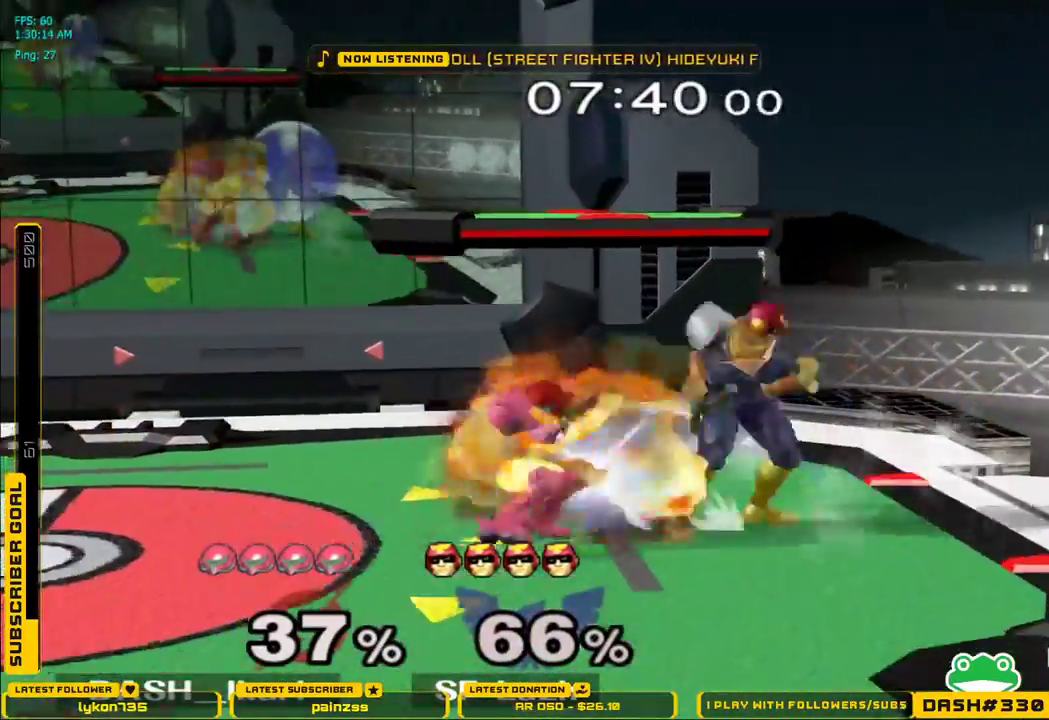
{"buttons": [], "left_stick": "down", "right_stick": "center", "events": [[17, "left_stick", "down-right"], [67, "right_stick", "center"], [117, "right_stick", "down"], [367, "right_stick", "center"], [383, "left_stick", "down"], [417, "A", "down"], [483, "A", "up"]]}
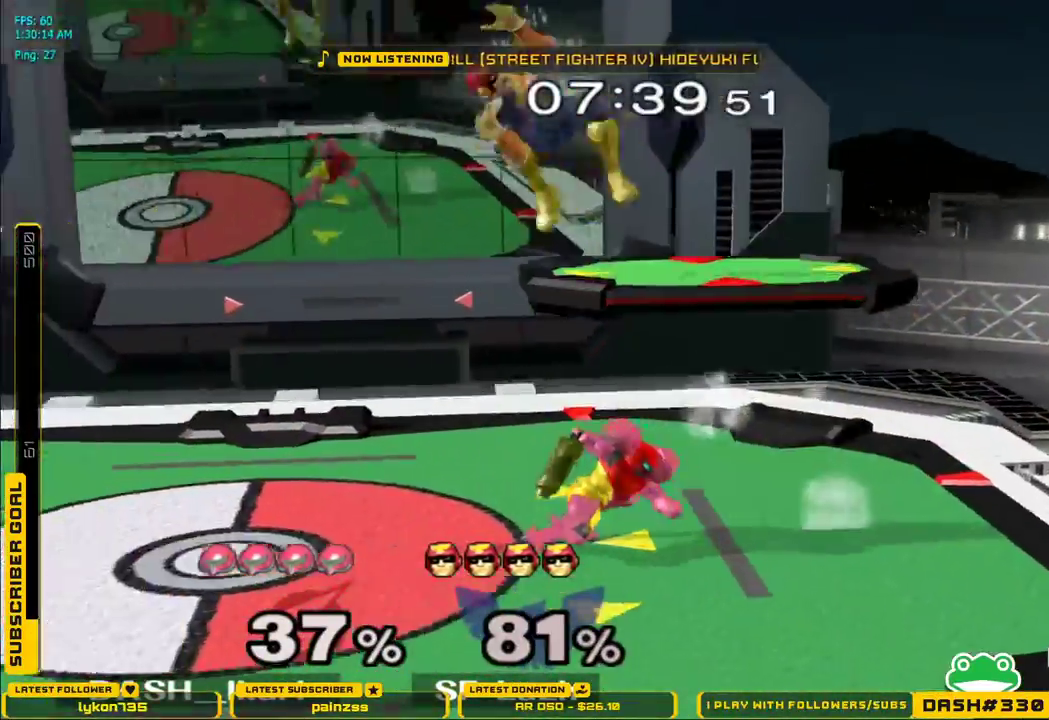
{"buttons": ["A"], "left_stick": "left", "right_stick": "center", "events": [[50, "left_stick", "center"], [100, "A", "down"], [150, "A", "up"], [283, "left_stick", "left"], [350, "A", "down"], [350, "B", "down"], [400, "A", "up"], [400, "B", "up"], [417, "A", "down"]]}
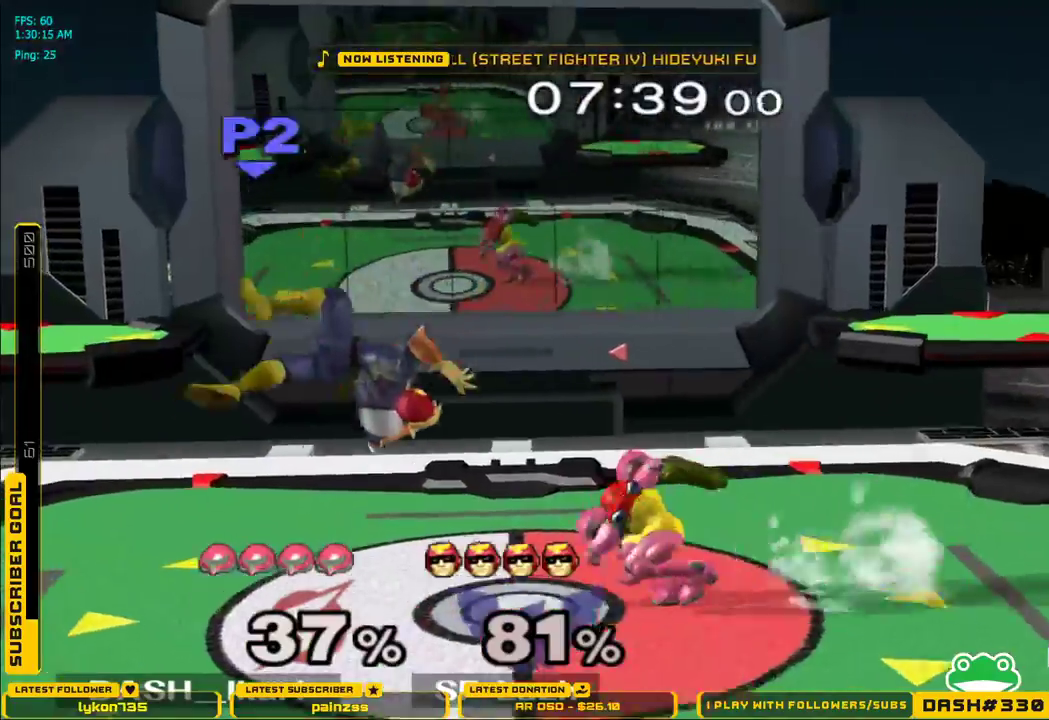
{"buttons": [], "left_stick": "left", "right_stick": "center", "events": [[300, "A", "up"], [333, "left_stick", "up-left"], [500, "left_stick", "left"]]}
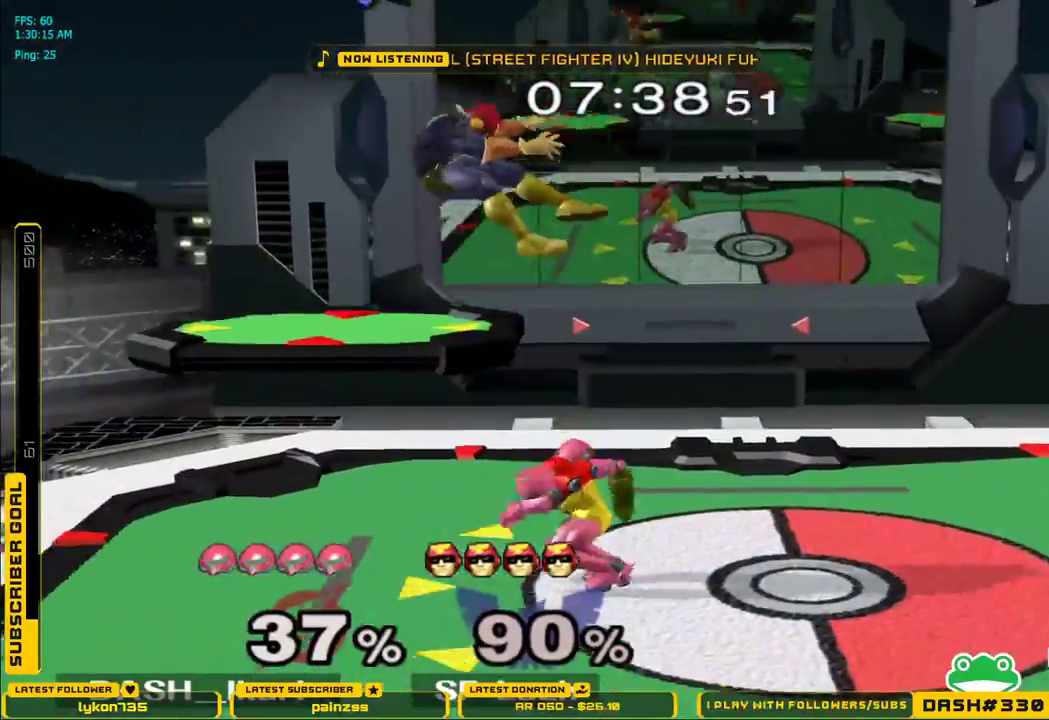
{"buttons": ["A", "X"], "left_stick": "center", "right_stick": "center", "events": [[117, "left_stick", "up-left"], [183, "X", "down"], [300, "left_stick", "center"], [400, "A", "down"]]}
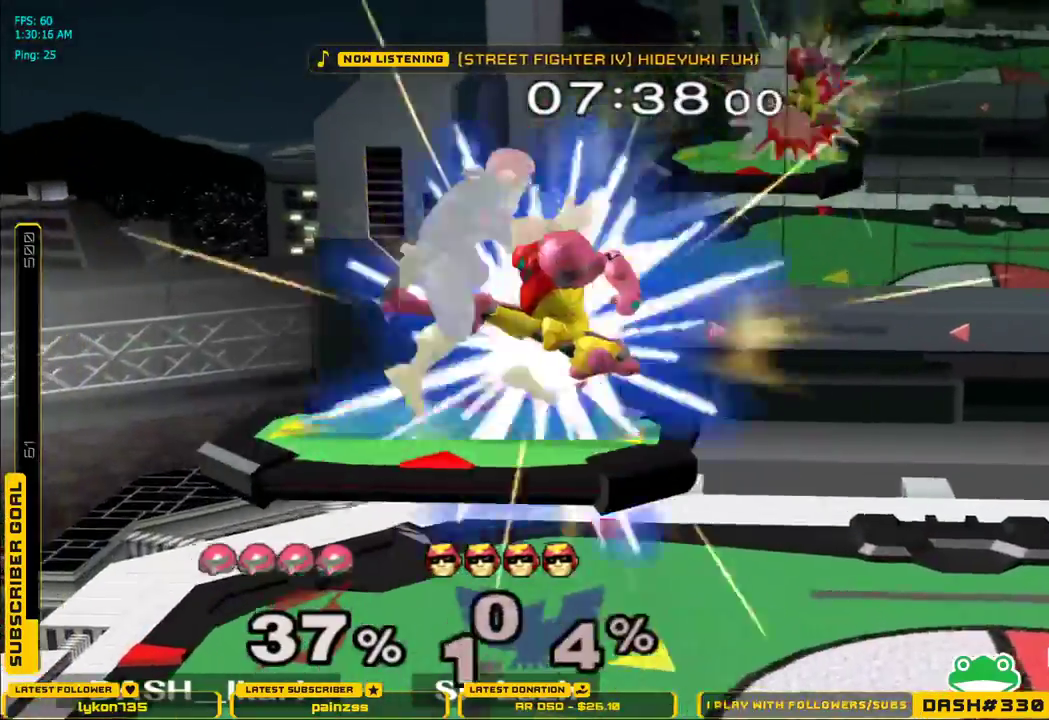
{"buttons": [], "left_stick": "left", "right_stick": "center", "events": [[233, "left_stick", "left"], [267, "X", "up"], [283, "A", "up"]]}